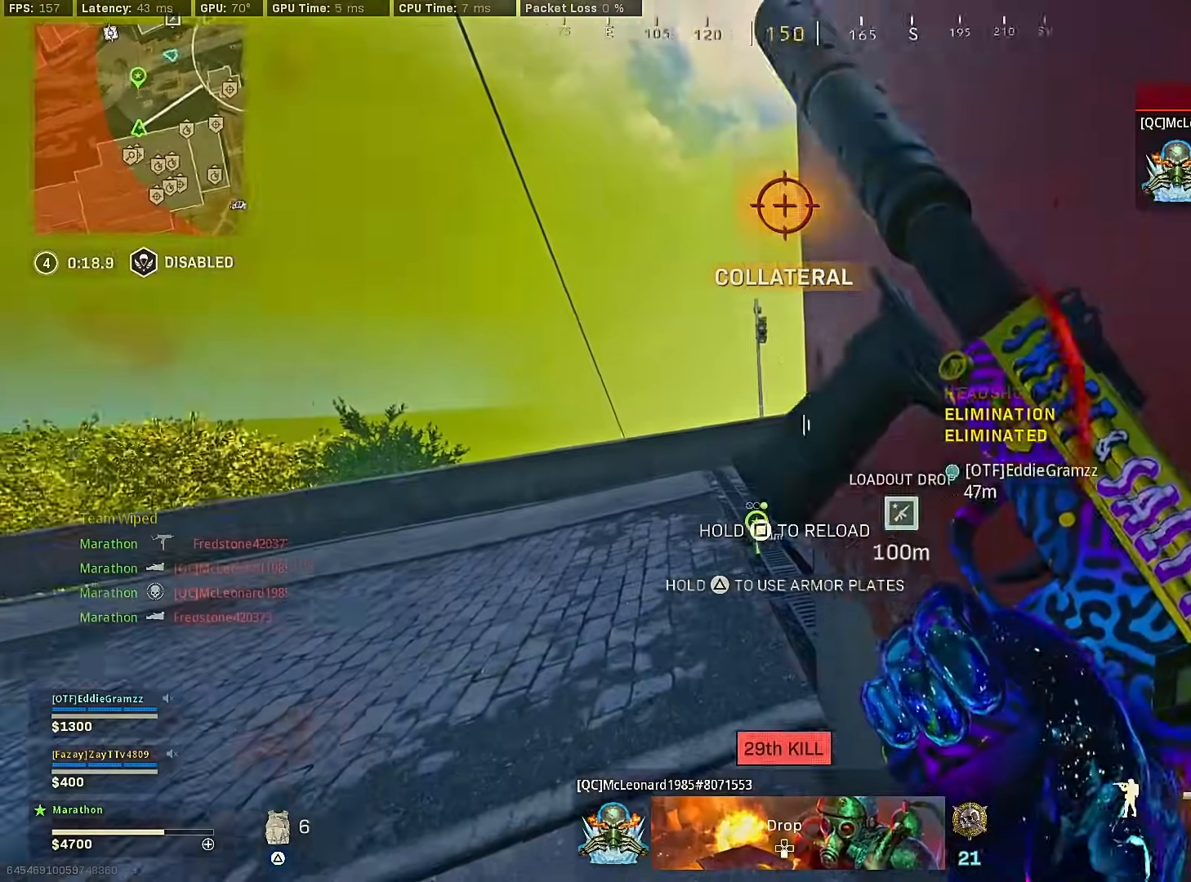
Gameplay with a controller (PlayStation layout); each line is a JSON object with the inputs held at the frame after it. "events" lists button and stick changes between this image and that frame as [ms after this image, input, new state], when the widget could be followed in between.
{"buttons": [], "left_stick": "center", "right_stick": "center", "events": [[50, "right_stick", "center"]]}
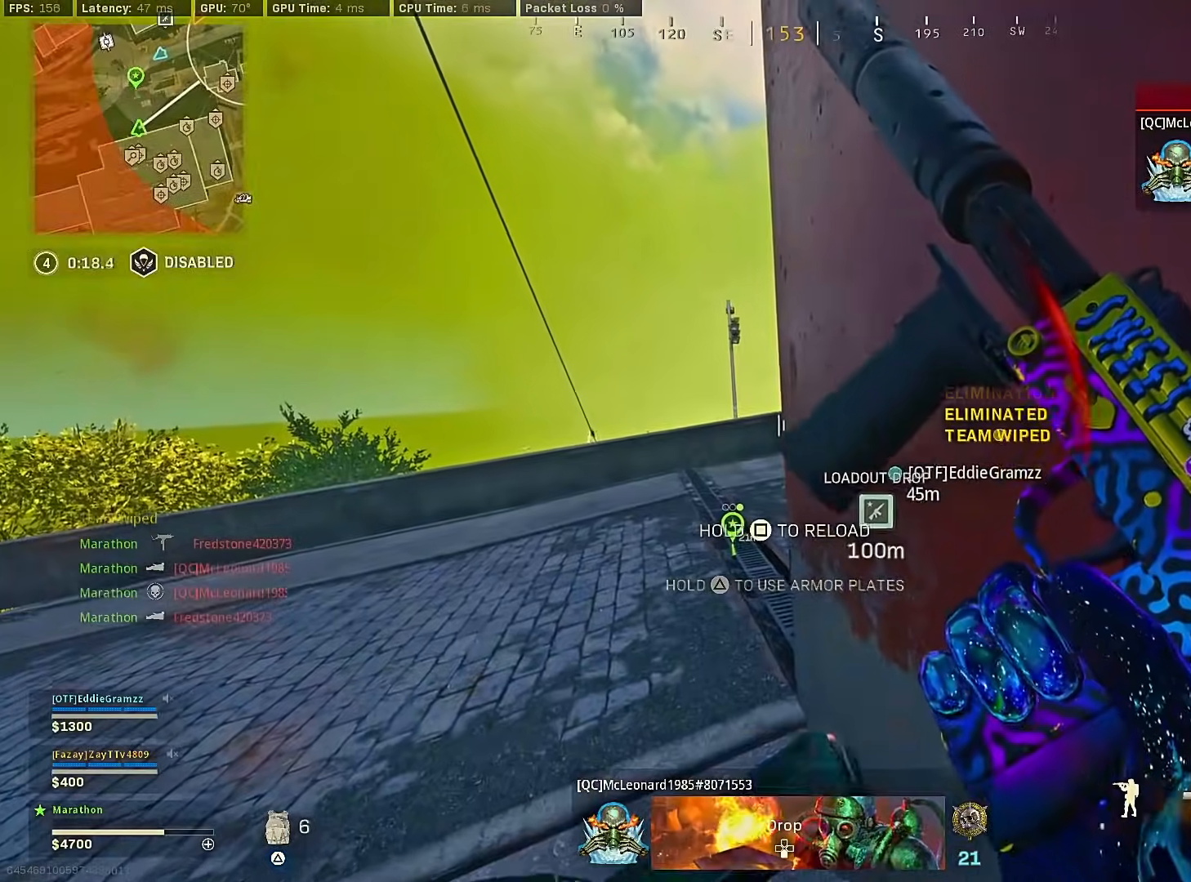
{"buttons": ["TRIANGLE"], "left_stick": "center", "right_stick": "center", "events": [[467, "TRIANGLE", "down"]]}
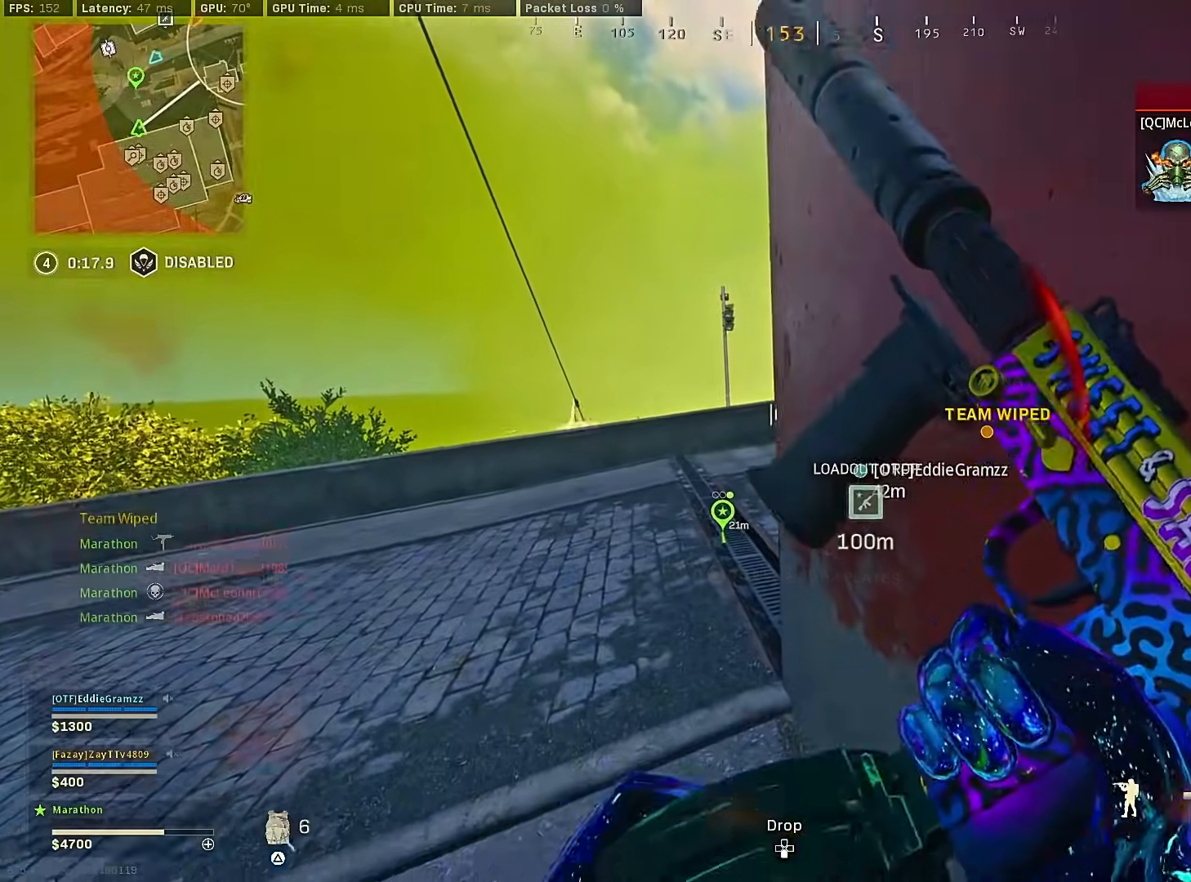
{"buttons": ["TRIANGLE"], "left_stick": "center", "right_stick": "center", "events": [[33, "TRIANGLE", "up"], [67, "TRIANGLE", "down"], [133, "TRIANGLE", "up"], [200, "TRIANGLE", "down"]]}
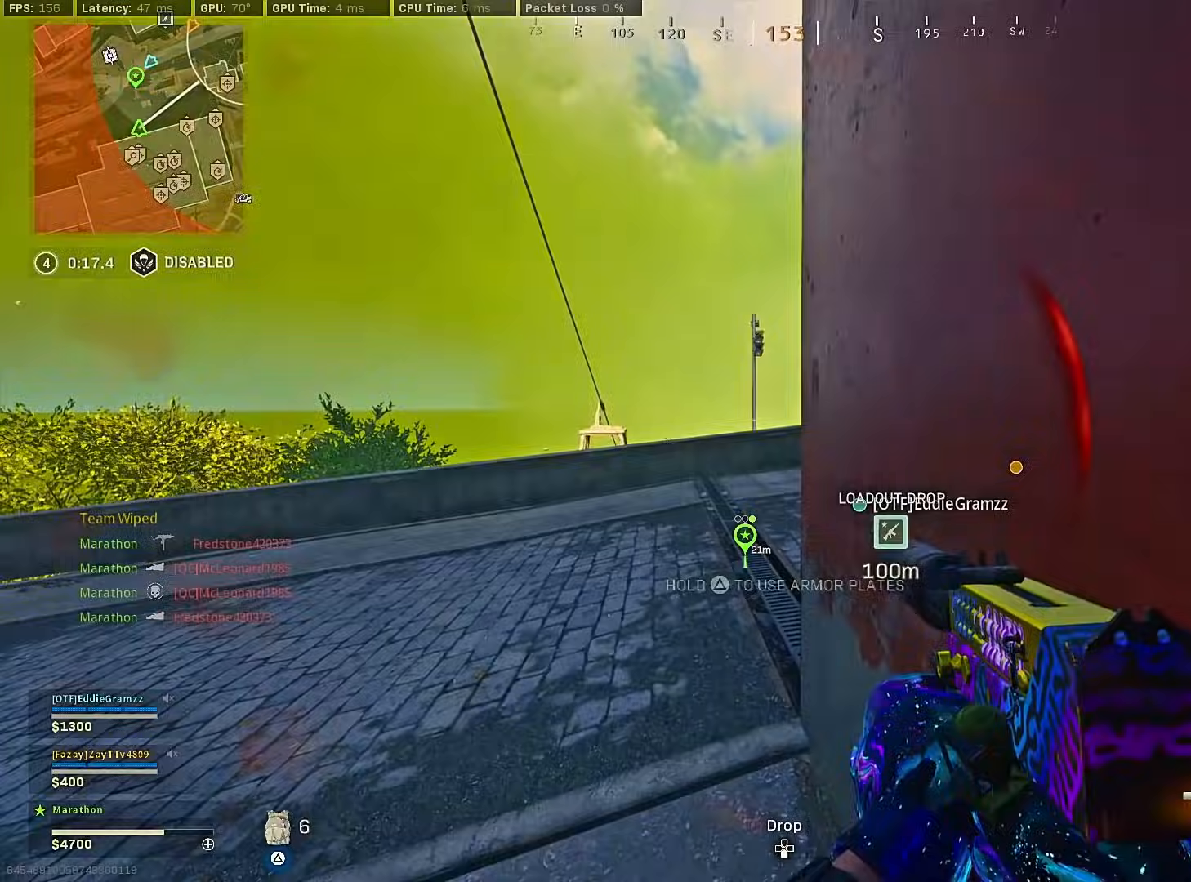
{"buttons": ["R3"], "left_stick": "down-left", "right_stick": "center", "events": [[17, "left_stick", "up-left"], [67, "TRIANGLE", "up"], [217, "right_stick", "right"], [300, "R3", "down"], [450, "right_stick", "center"], [500, "left_stick", "down-left"]]}
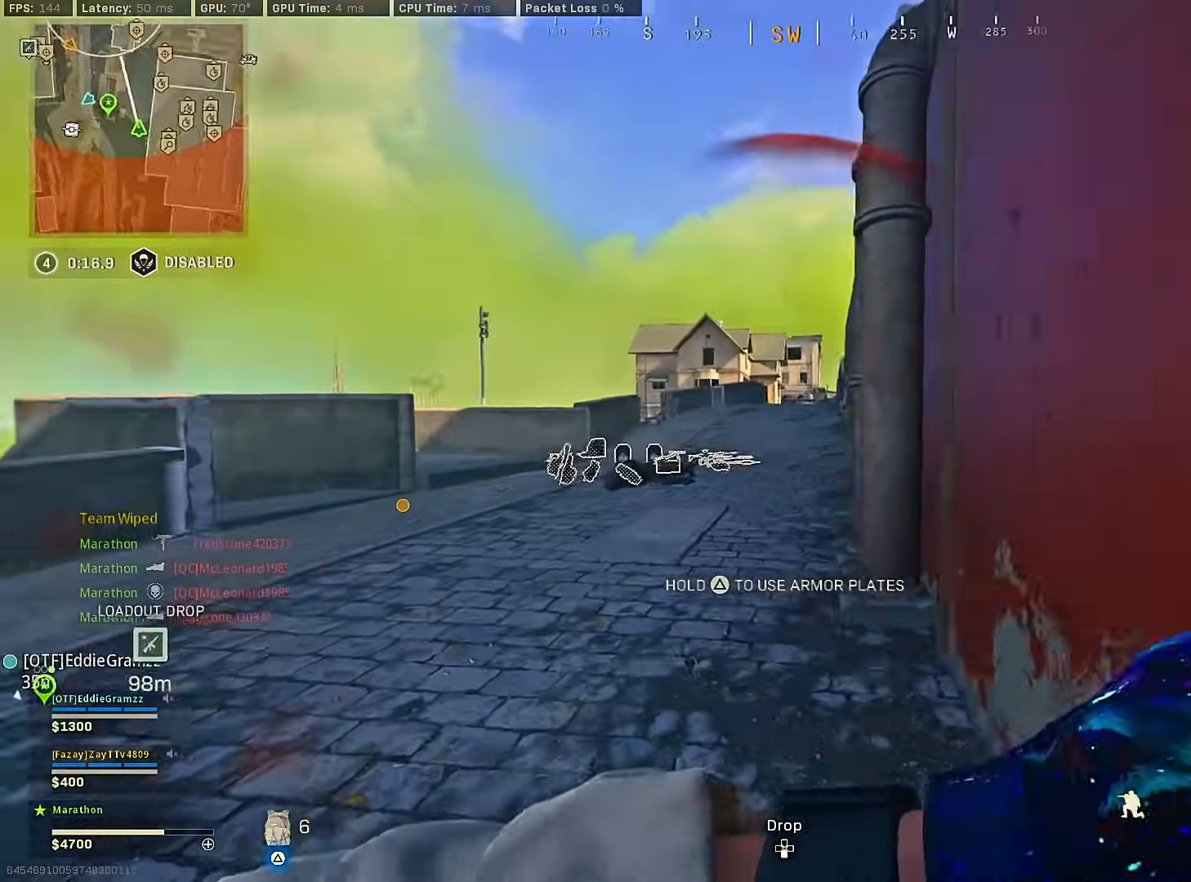
{"buttons": [], "left_stick": "up-right", "right_stick": "center", "events": [[67, "CROSS", "down"], [67, "left_stick", "down-right"], [117, "R3", "up"], [167, "CROSS", "up"], [367, "left_stick", "right"], [500, "left_stick", "up-right"]]}
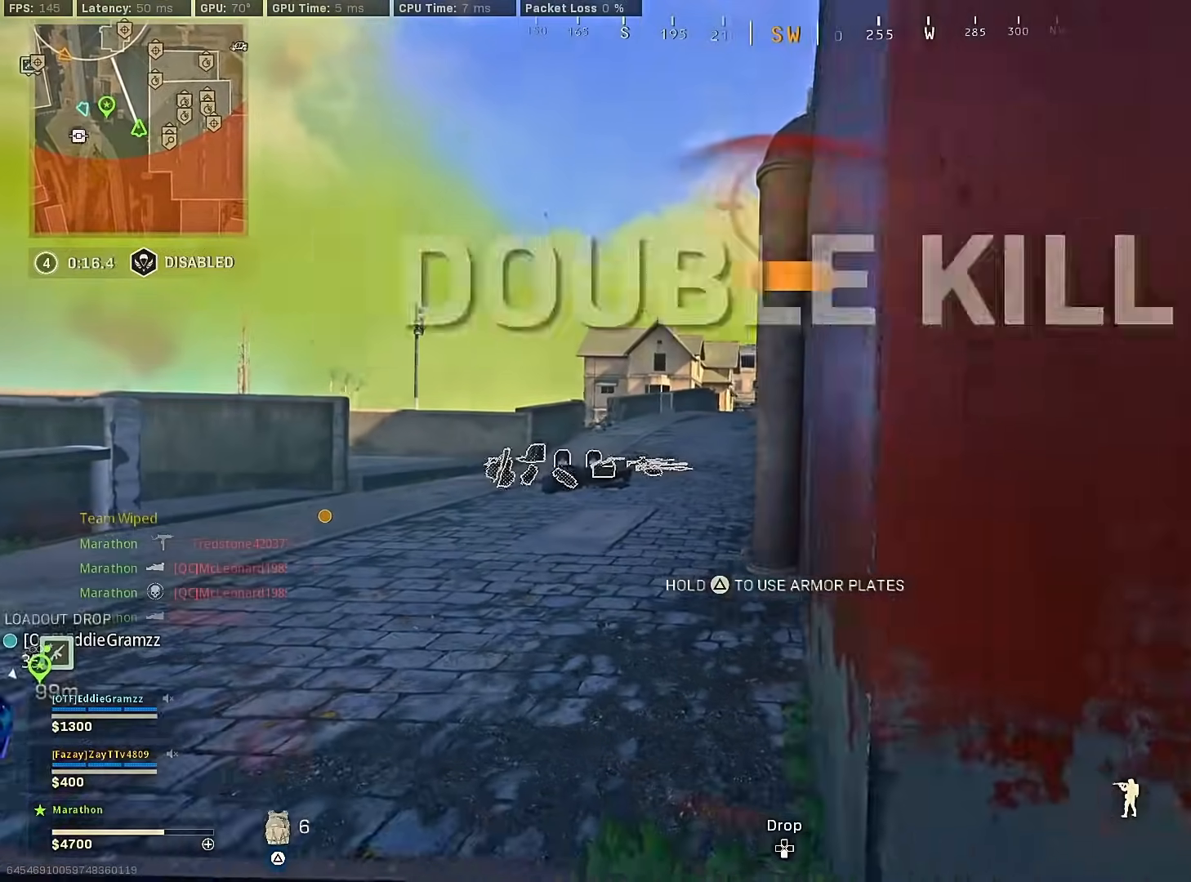
{"buttons": [], "left_stick": "up-left", "right_stick": "center", "events": [[167, "right_stick", "left"], [183, "left_stick", "down-right"], [250, "left_stick", "down-left"], [300, "left_stick", "left"], [300, "right_stick", "center"], [500, "left_stick", "up-left"]]}
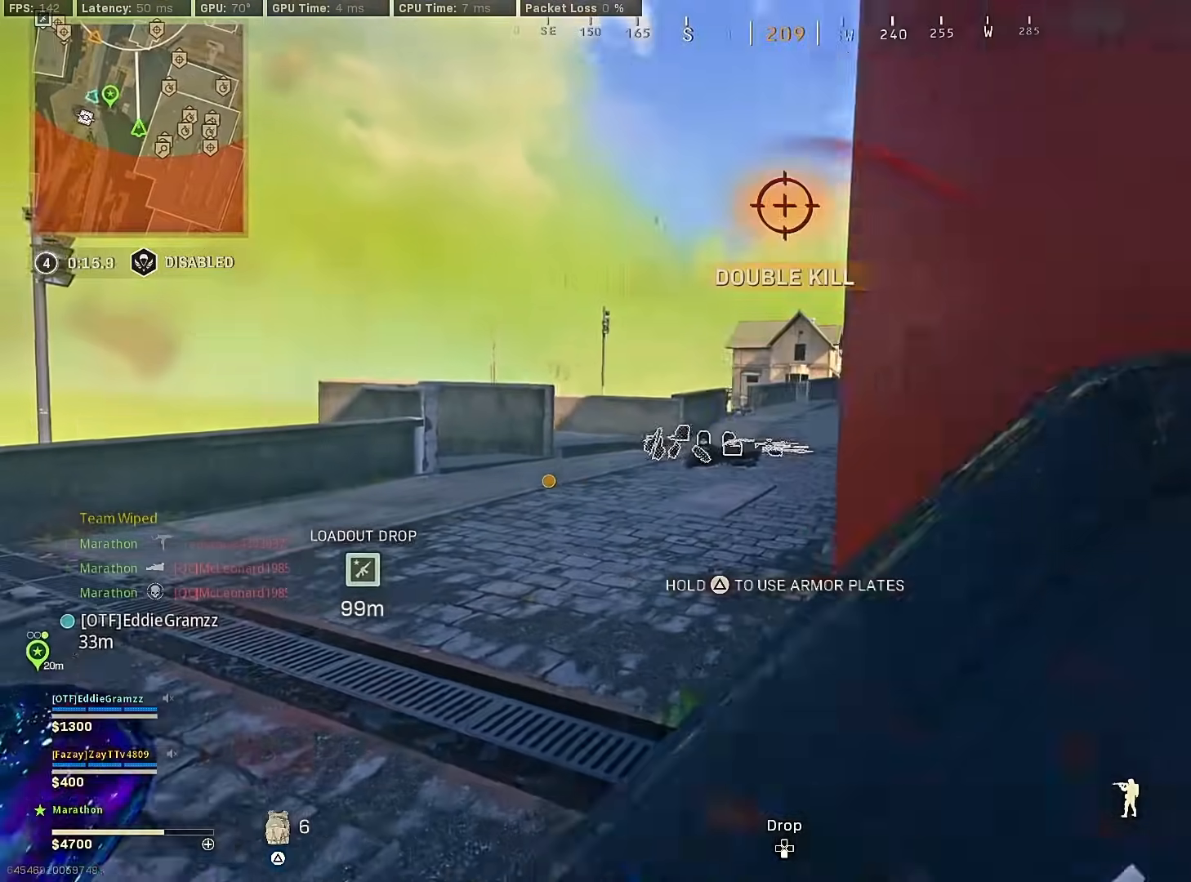
{"buttons": ["R3"], "left_stick": "up", "right_stick": "down-left", "events": [[100, "left_stick", "up"], [267, "right_stick", "down-right"], [433, "right_stick", "down-left"], [483, "R3", "down"]]}
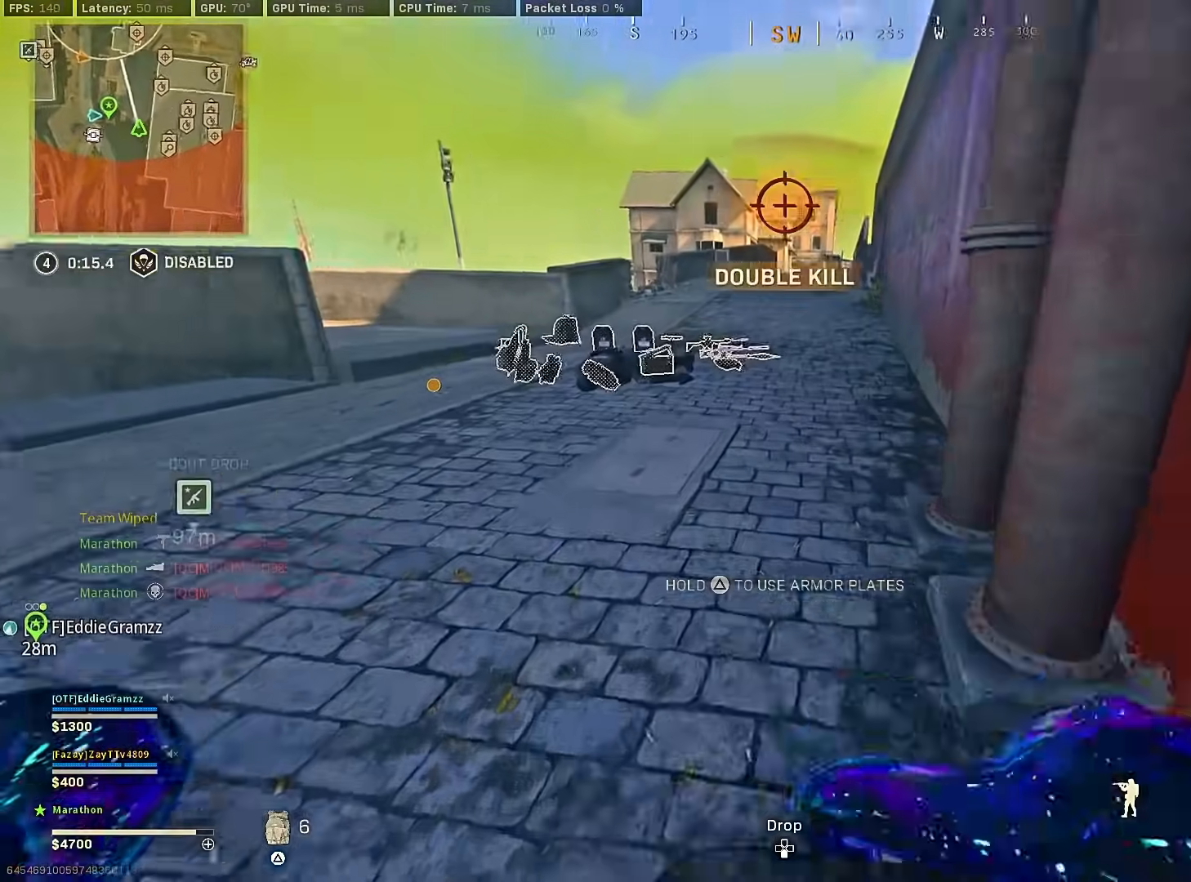
{"buttons": [], "left_stick": "up", "right_stick": "up-right", "events": [[17, "right_stick", "center"], [183, "R3", "up"], [217, "right_stick", "up-left"], [250, "R3", "down"], [267, "right_stick", "left"], [317, "CROSS", "down"], [350, "R3", "up"], [417, "CROSS", "up"], [467, "right_stick", "up-right"]]}
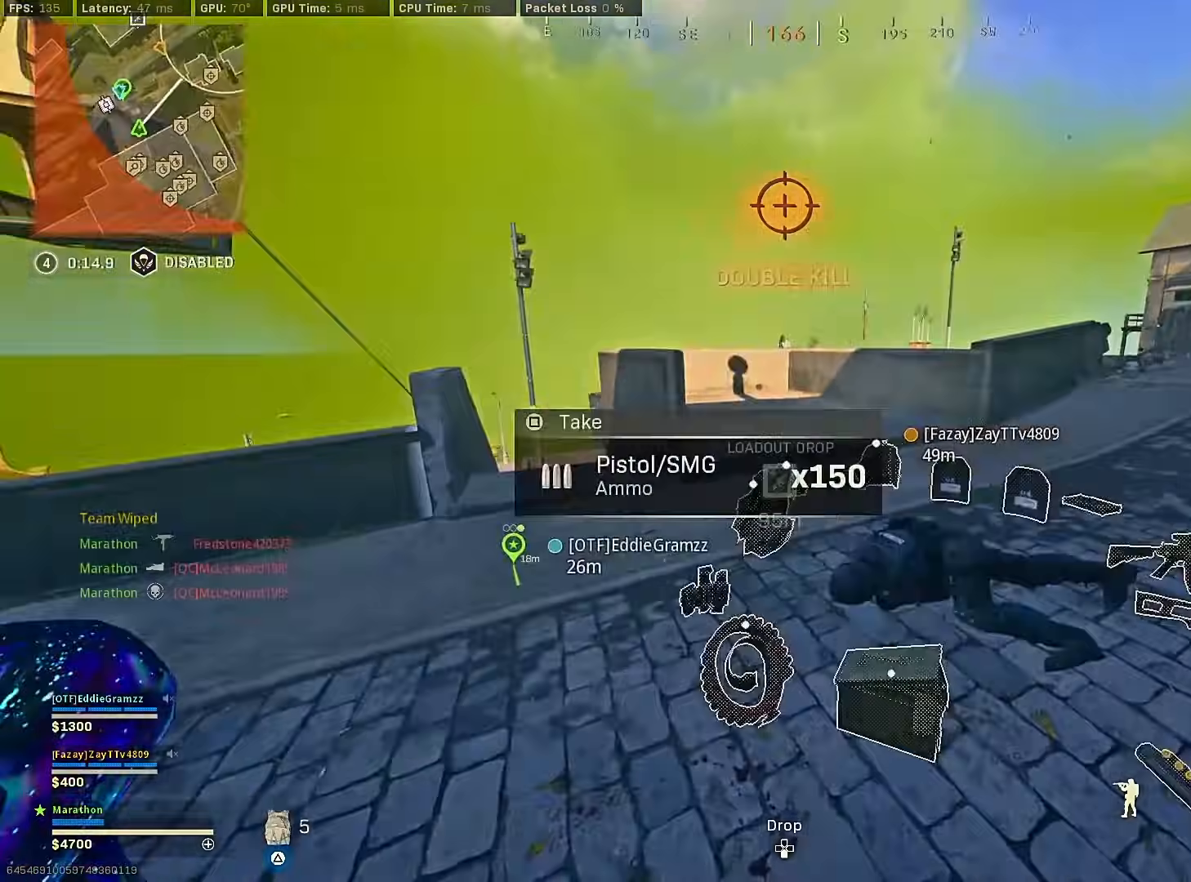
{"buttons": ["R3"], "left_stick": "up-left", "right_stick": "left", "events": [[100, "right_stick", "center"], [167, "R3", "down"], [283, "left_stick", "up-left"], [333, "right_stick", "left"], [367, "R3", "up"], [450, "R3", "down"]]}
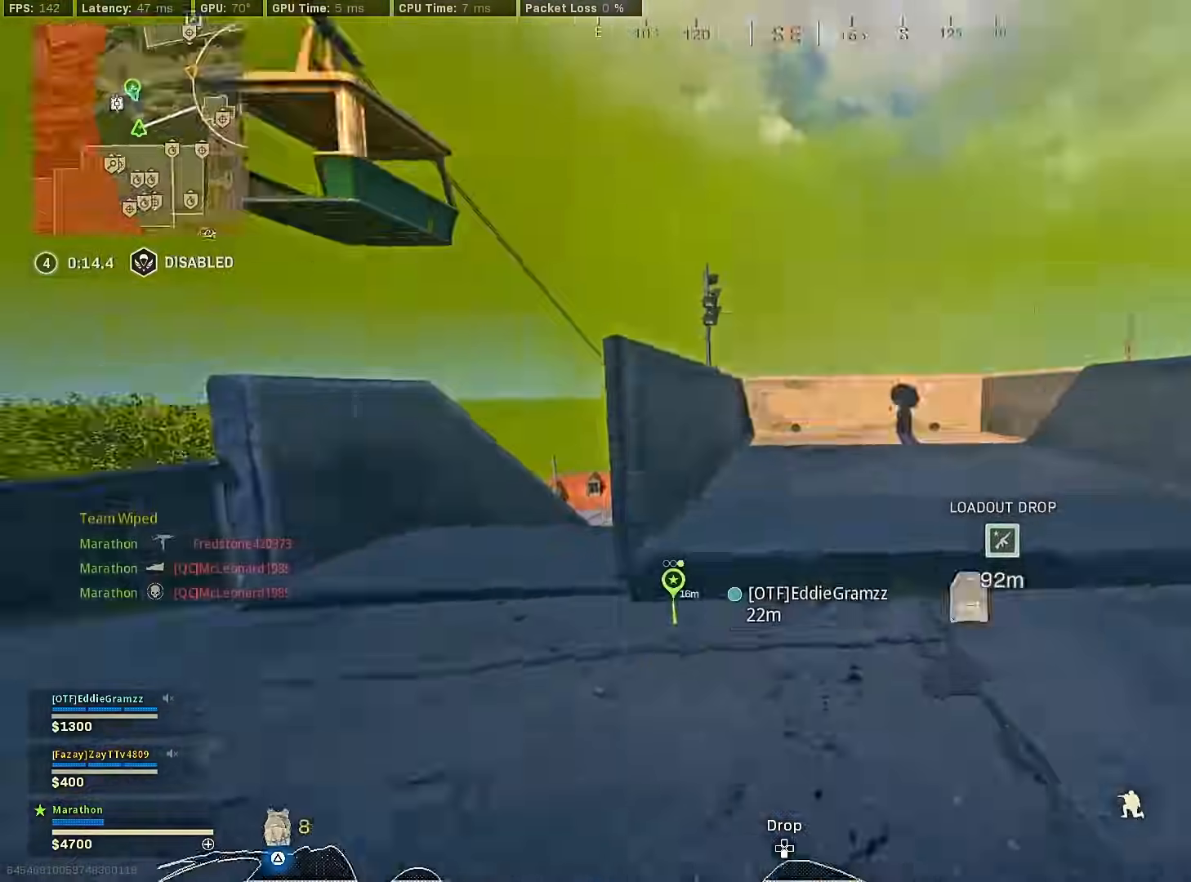
{"buttons": [], "left_stick": "up-left", "right_stick": "right", "events": [[17, "CROSS", "down"], [50, "R3", "up"], [100, "CROSS", "up"], [183, "right_stick", "center"], [283, "right_stick", "left"], [500, "right_stick", "right"]]}
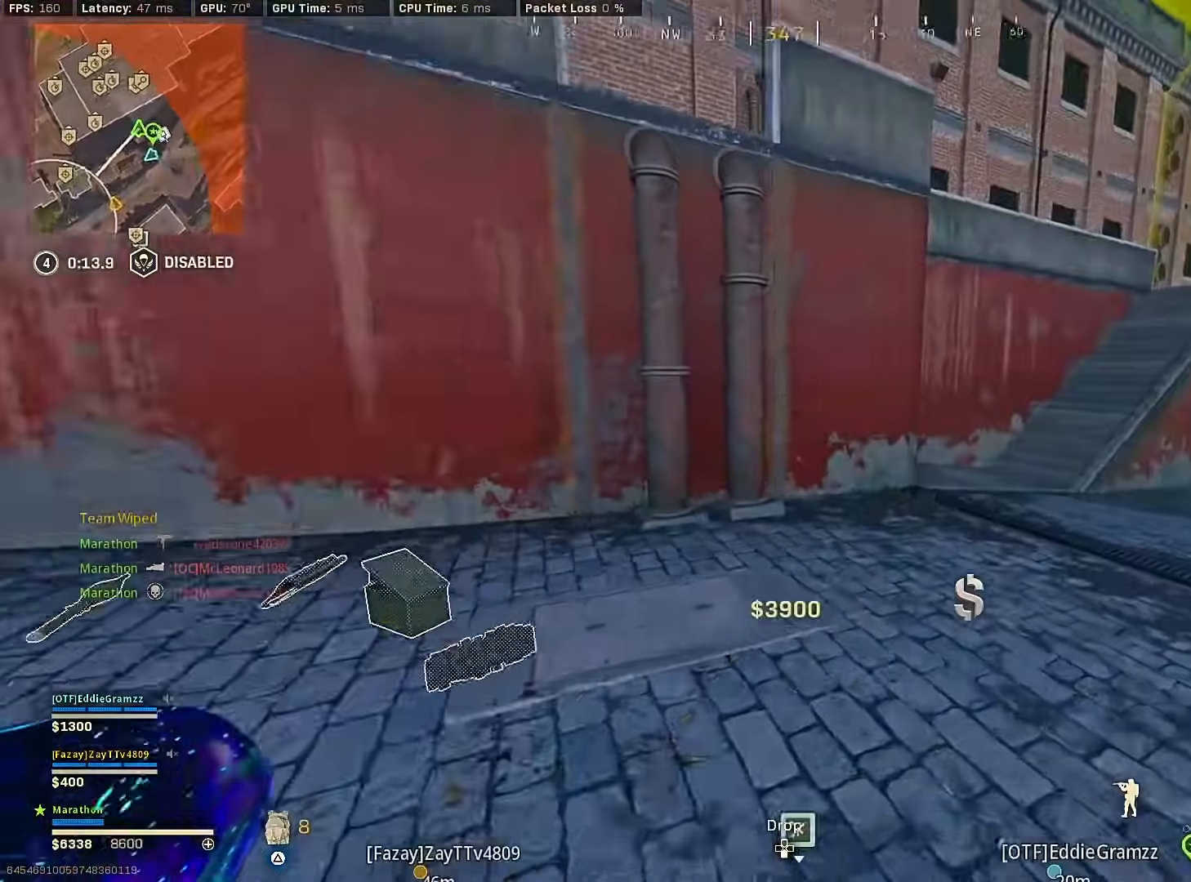
{"buttons": [], "left_stick": "up", "right_stick": "center", "events": [[17, "left_stick", "up"], [133, "CROSS", "down"], [183, "right_stick", "center"], [200, "CROSS", "up"], [217, "left_stick", "center"], [317, "left_stick", "up"]]}
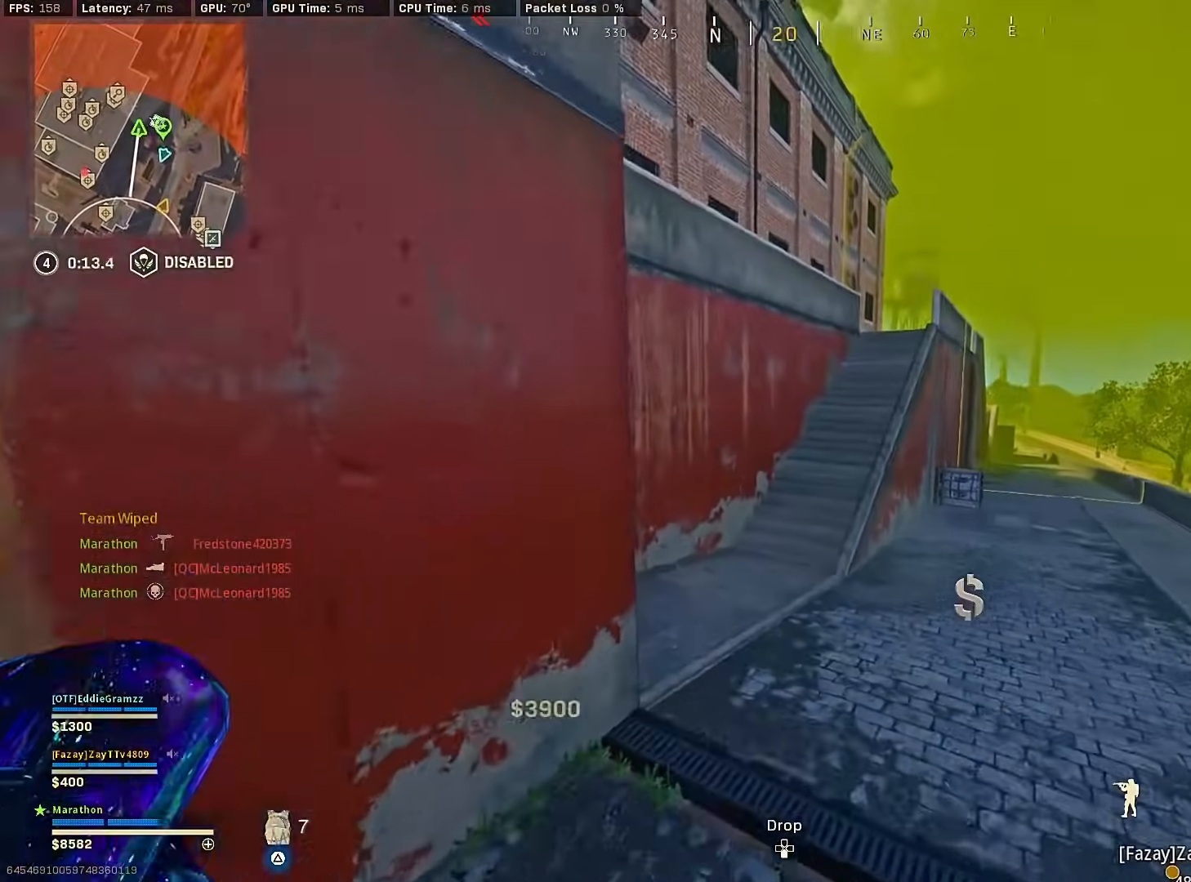
{"buttons": [], "left_stick": "up-left", "right_stick": "center", "events": [[317, "R3", "down"], [433, "left_stick", "up-left"], [500, "R3", "up"]]}
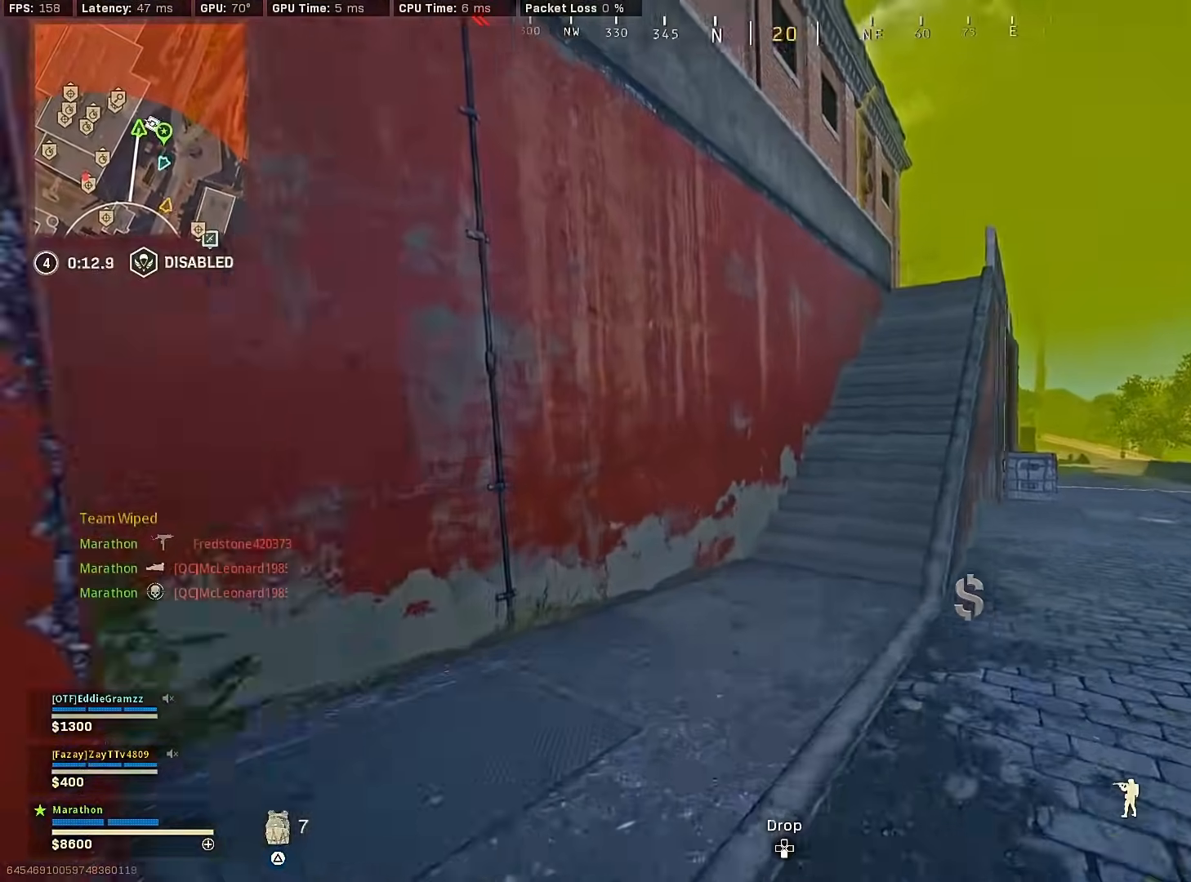
{"buttons": [], "left_stick": "up-left", "right_stick": "right", "events": [[33, "right_stick", "right"], [67, "R3", "down"], [150, "left_stick", "left"], [167, "CROSS", "down"], [183, "R3", "up"], [250, "CROSS", "up"], [317, "left_stick", "up-left"], [400, "right_stick", "center"], [483, "right_stick", "right"]]}
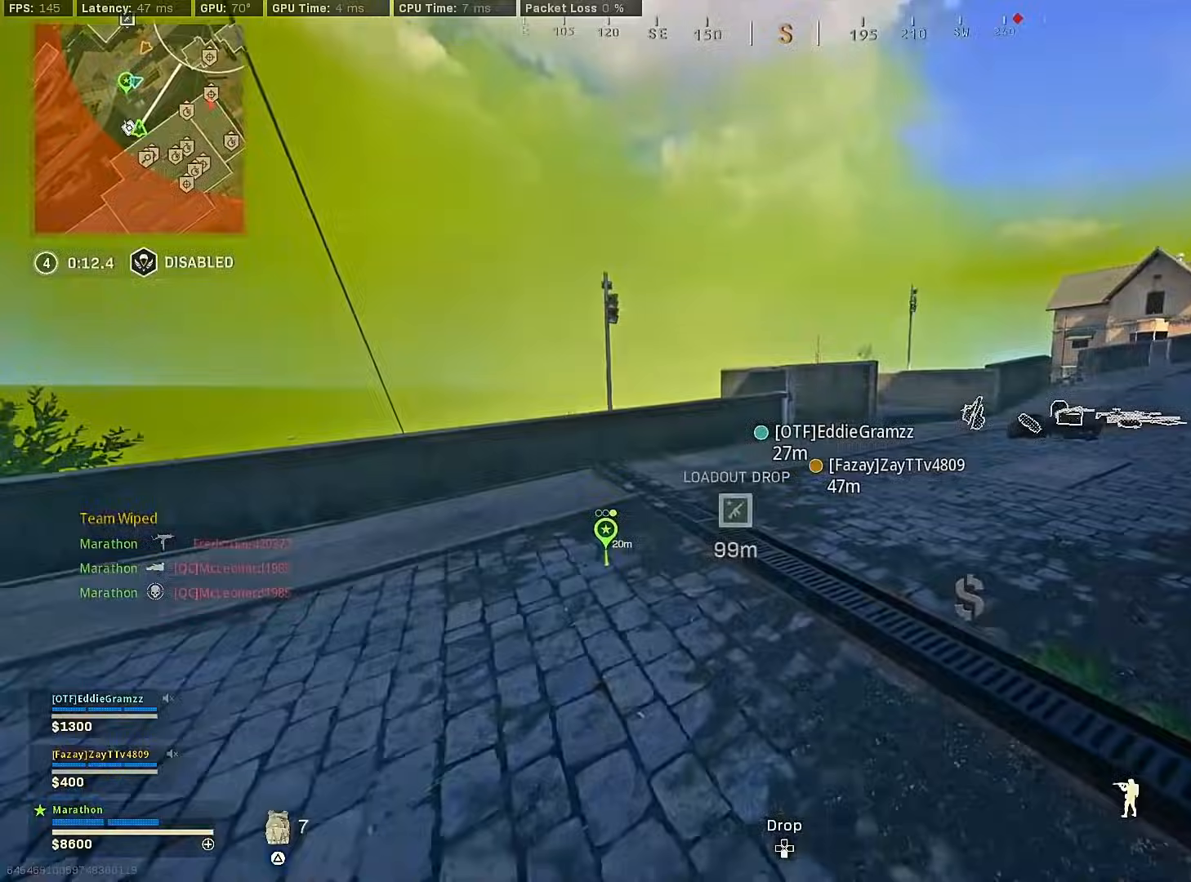
{"buttons": ["CROSS"], "left_stick": "up", "right_stick": "center", "events": [[133, "left_stick", "up"], [167, "R3", "down"], [200, "right_stick", "center"], [300, "R3", "up"], [367, "R3", "down"], [417, "CROSS", "down"], [450, "R3", "up"]]}
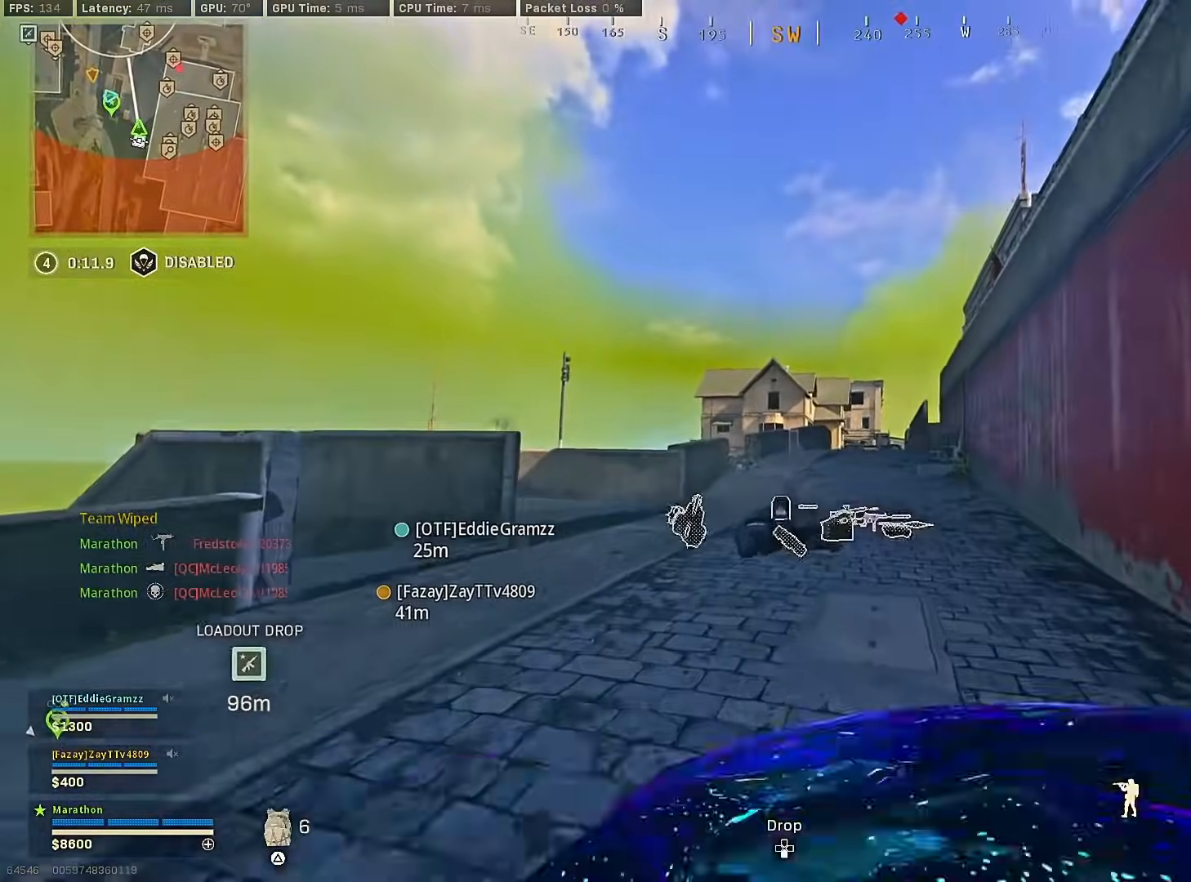
{"buttons": ["R3"], "left_stick": "up", "right_stick": "center", "events": [[33, "CROSS", "up"], [250, "right_stick", "right"], [383, "right_stick", "center"], [433, "R3", "down"]]}
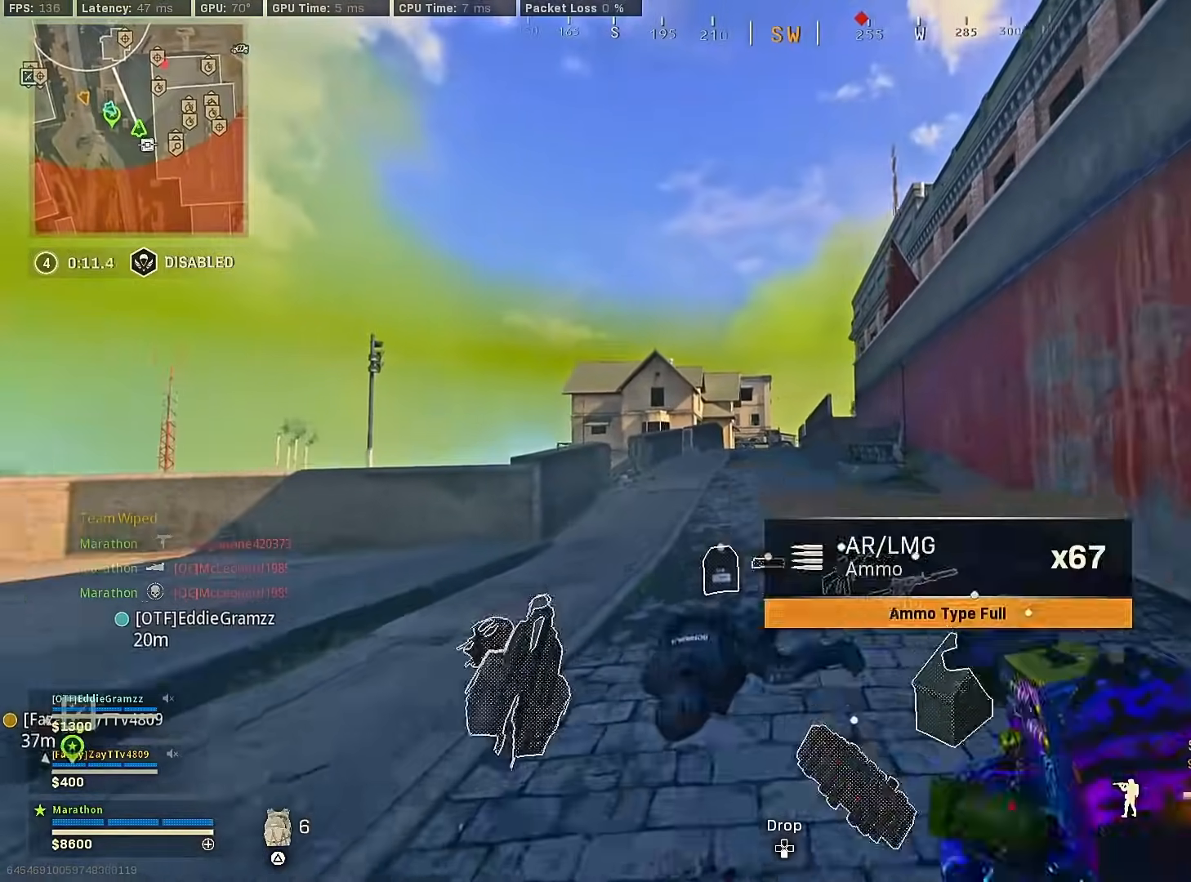
{"buttons": [], "left_stick": "up", "right_stick": "center", "events": [[100, "R3", "up"], [150, "R3", "down"], [233, "R3", "up"], [250, "CROSS", "down"], [333, "CROSS", "up"], [367, "TRIANGLE", "down"], [433, "TRIANGLE", "up"]]}
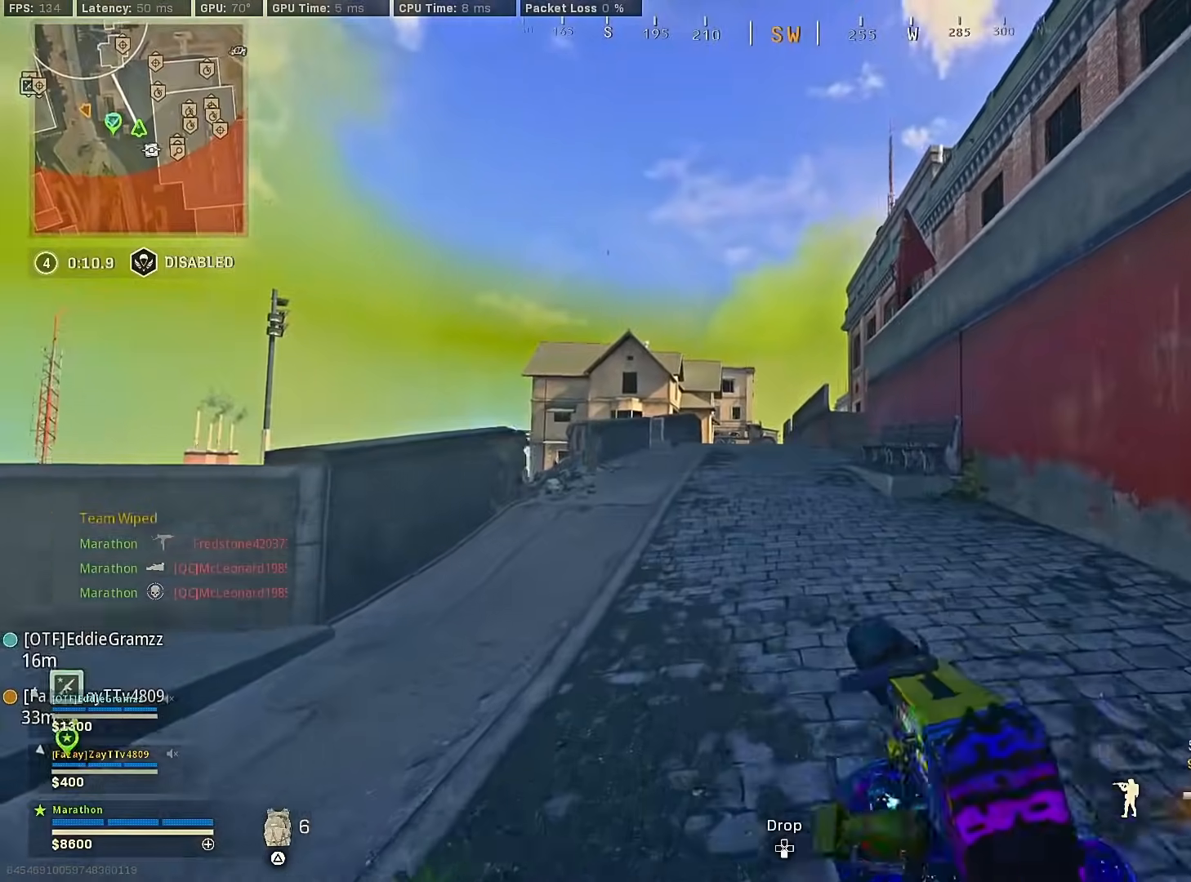
{"buttons": [], "left_stick": "up", "right_stick": "center", "events": [[50, "right_stick", "left"], [200, "right_stick", "up-right"], [317, "CROSS", "down"], [350, "right_stick", "center"], [433, "CROSS", "up"]]}
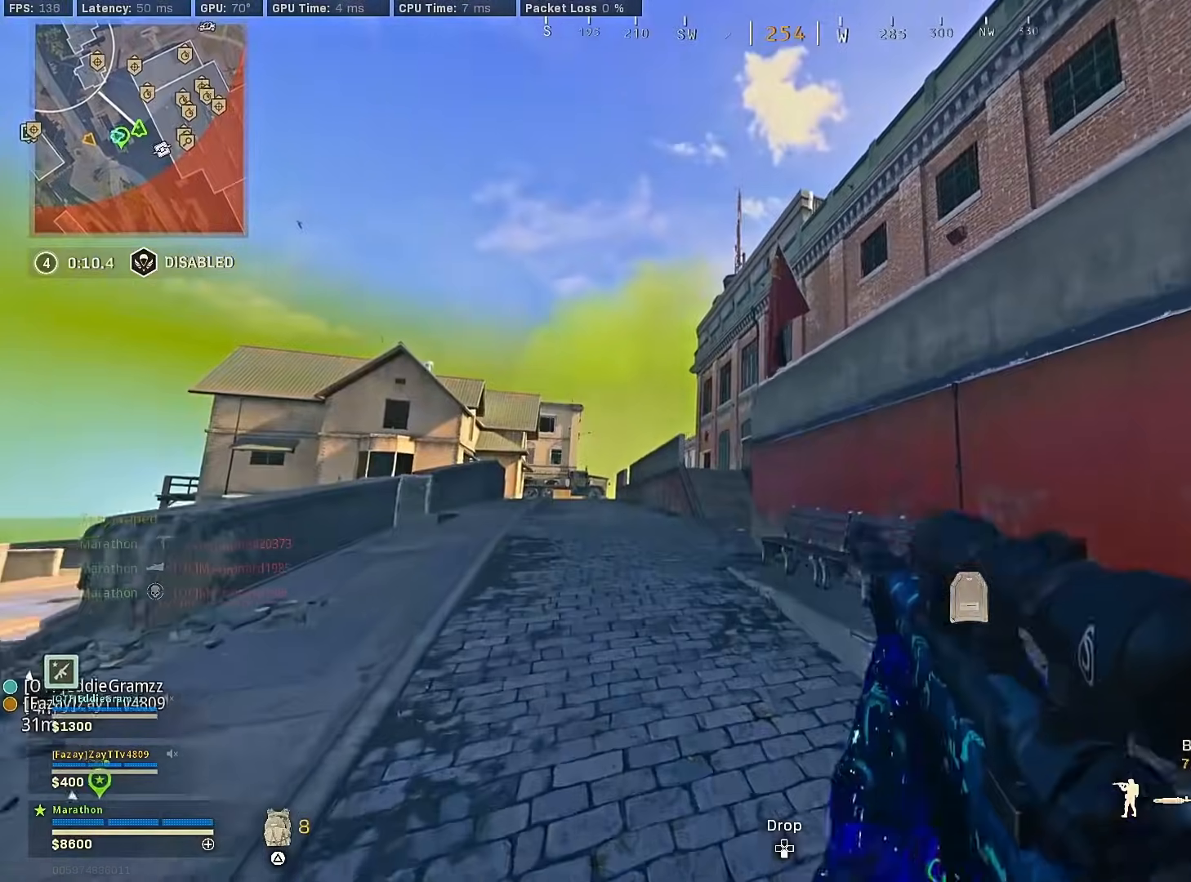
{"buttons": [], "left_stick": "up", "right_stick": "center", "events": [[250, "TRIANGLE", "down"], [300, "TRIANGLE", "up"]]}
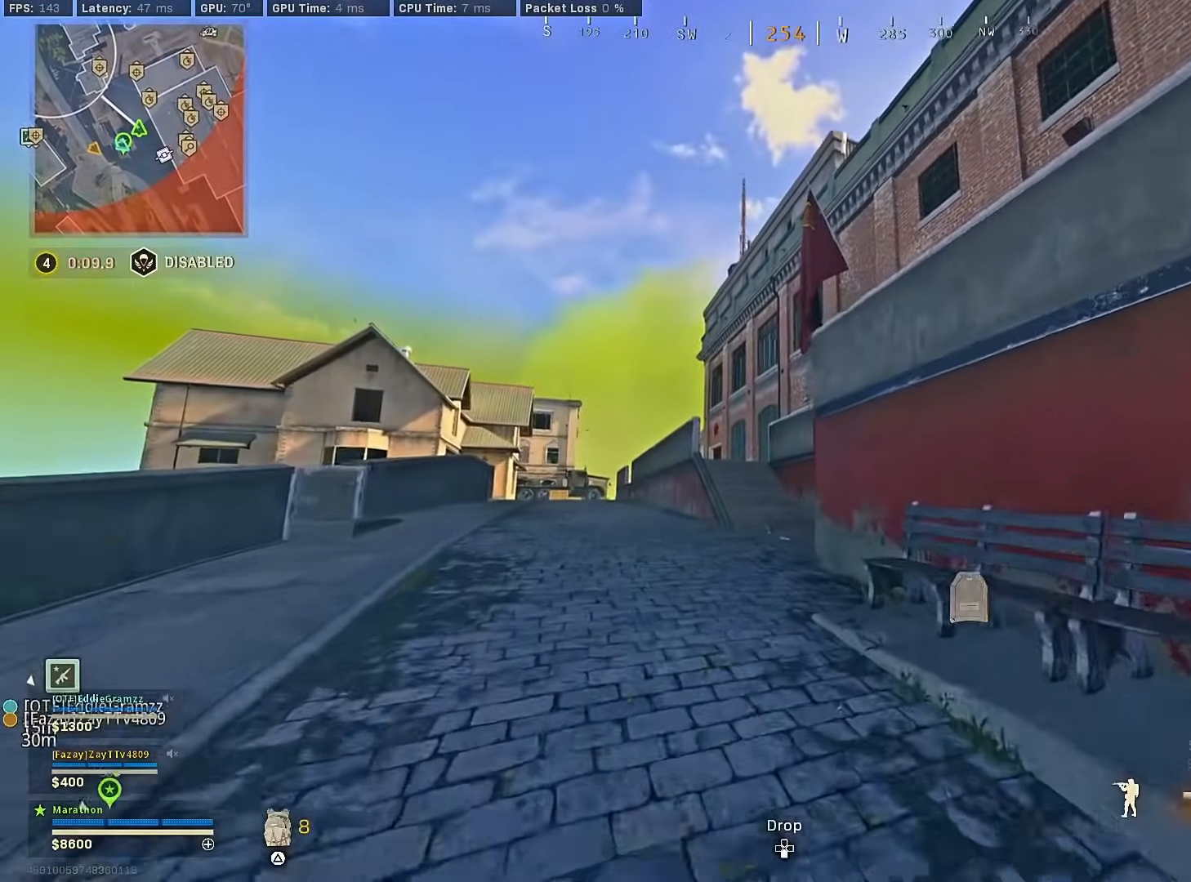
{"buttons": [], "left_stick": "up", "right_stick": "right", "events": [[17, "R3", "down"], [183, "R3", "up"], [233, "R3", "down"], [283, "CROSS", "down"], [350, "R3", "up"], [367, "CROSS", "up"], [367, "right_stick", "left"], [500, "right_stick", "right"]]}
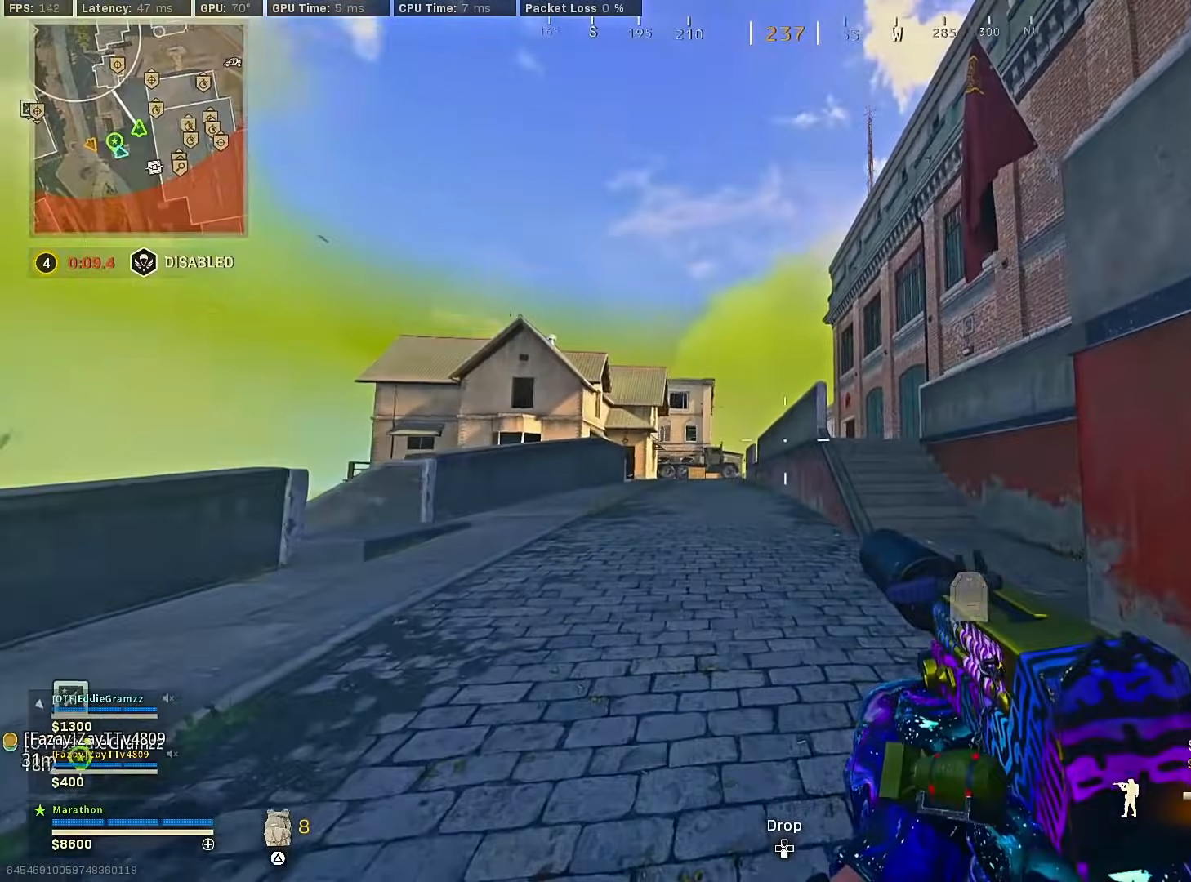
{"buttons": ["L1", "R3"], "left_stick": "center", "right_stick": "center", "events": [[150, "right_stick", "center"], [167, "L1", "down"], [183, "CROSS", "down"], [267, "CROSS", "up"], [333, "R3", "down"], [367, "left_stick", "center"]]}
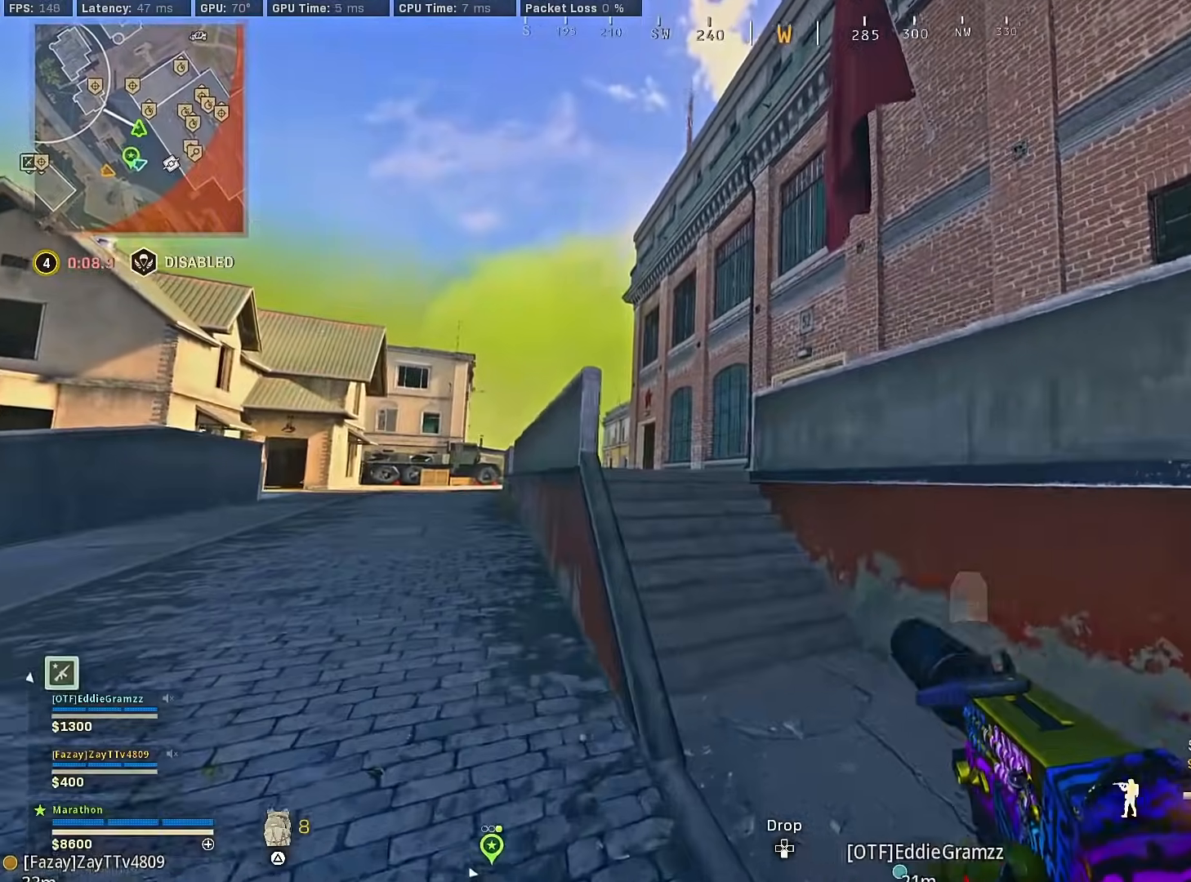
{"buttons": ["L1", "R3"], "left_stick": "up", "right_stick": "right", "events": [[17, "left_stick", "up"], [283, "R3", "up"], [417, "right_stick", "right"], [467, "R3", "down"]]}
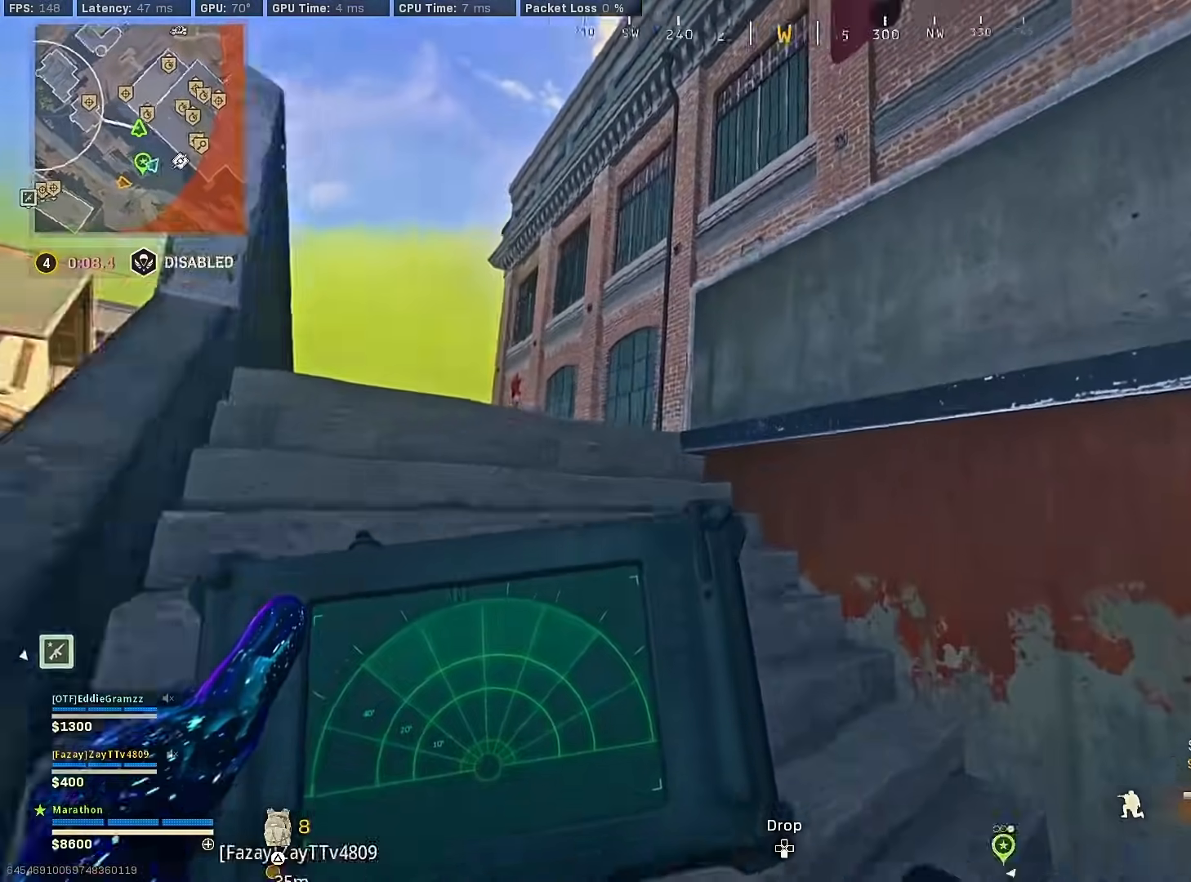
{"buttons": ["L1"], "left_stick": "up-left", "right_stick": "down", "events": [[17, "right_stick", "up-right"], [33, "CROSS", "down"], [83, "R3", "up"], [133, "CROSS", "up"], [133, "right_stick", "center"], [267, "left_stick", "up-left"], [450, "right_stick", "down"]]}
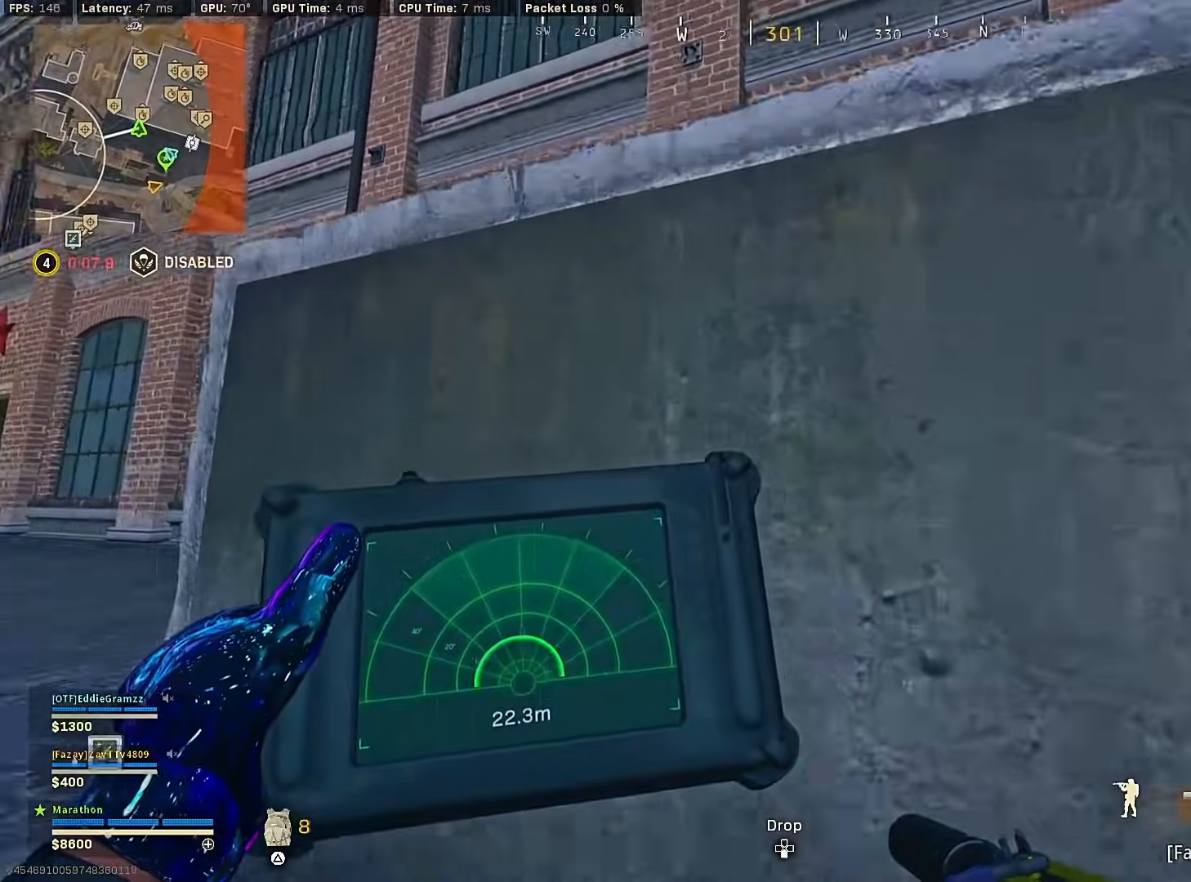
{"buttons": [], "left_stick": "up-left", "right_stick": "down", "events": [[83, "left_stick", "left"], [233, "right_stick", "center"], [350, "left_stick", "up-left"], [417, "L1", "up"], [500, "right_stick", "down"]]}
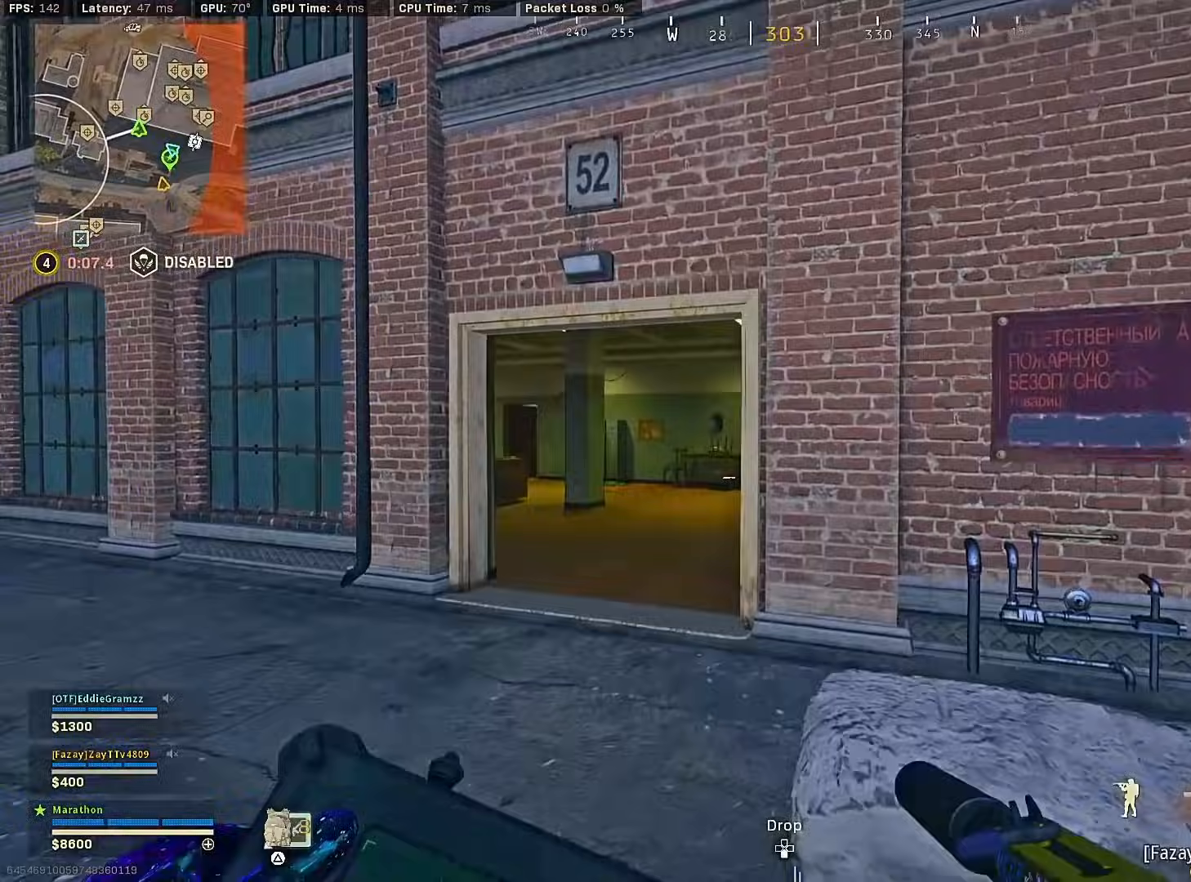
{"buttons": ["R3"], "left_stick": "up-left", "right_stick": "center", "events": [[50, "left_stick", "up"], [133, "right_stick", "center"], [233, "TRIANGLE", "down"], [283, "TRIANGLE", "up"], [317, "TRIANGLE", "down"], [383, "TRIANGLE", "up"], [483, "left_stick", "up-left"], [500, "R3", "down"]]}
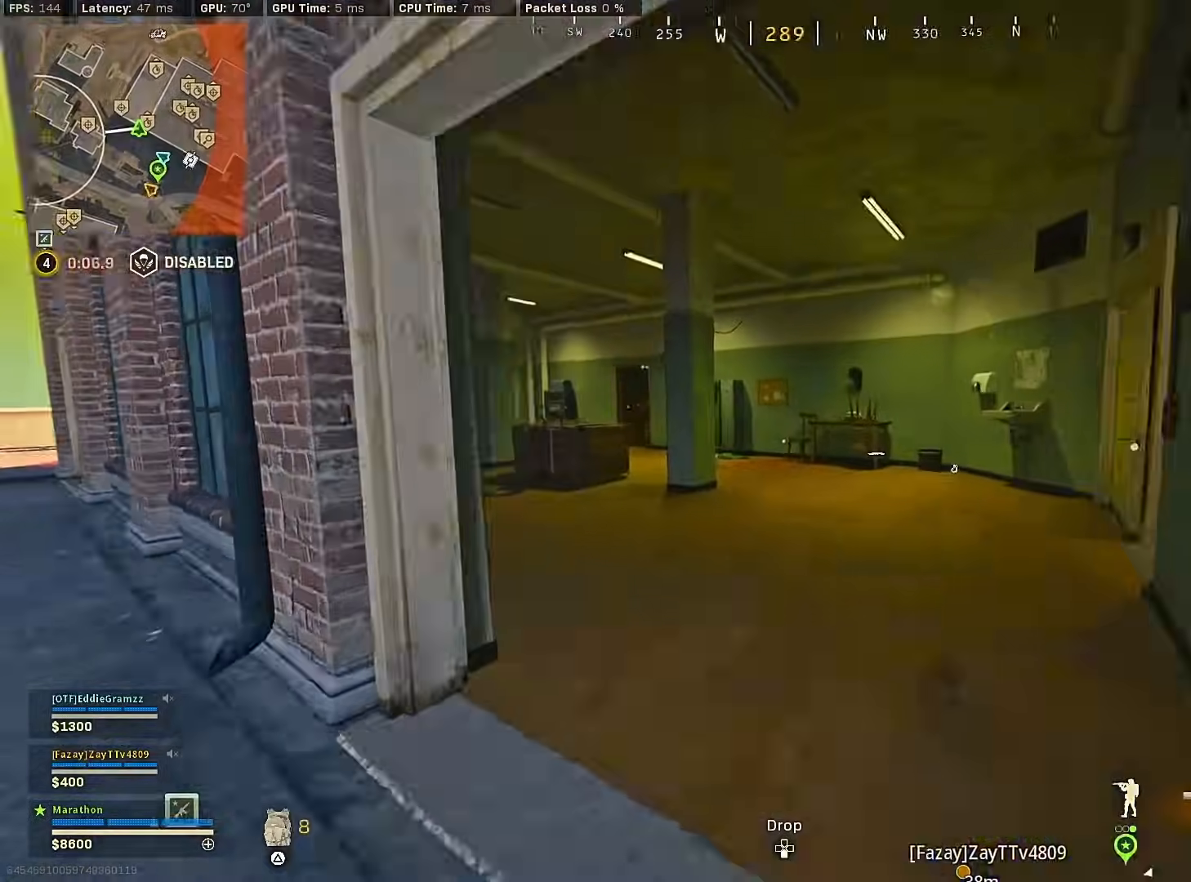
{"buttons": ["L2"], "left_stick": "left", "right_stick": "center", "events": [[33, "right_stick", "up-left"], [167, "R3", "up"], [233, "R3", "down"], [233, "right_stick", "center"], [267, "CROSS", "down"], [267, "L2", "down"], [267, "left_stick", "left"], [317, "R3", "up"], [333, "CROSS", "up"]]}
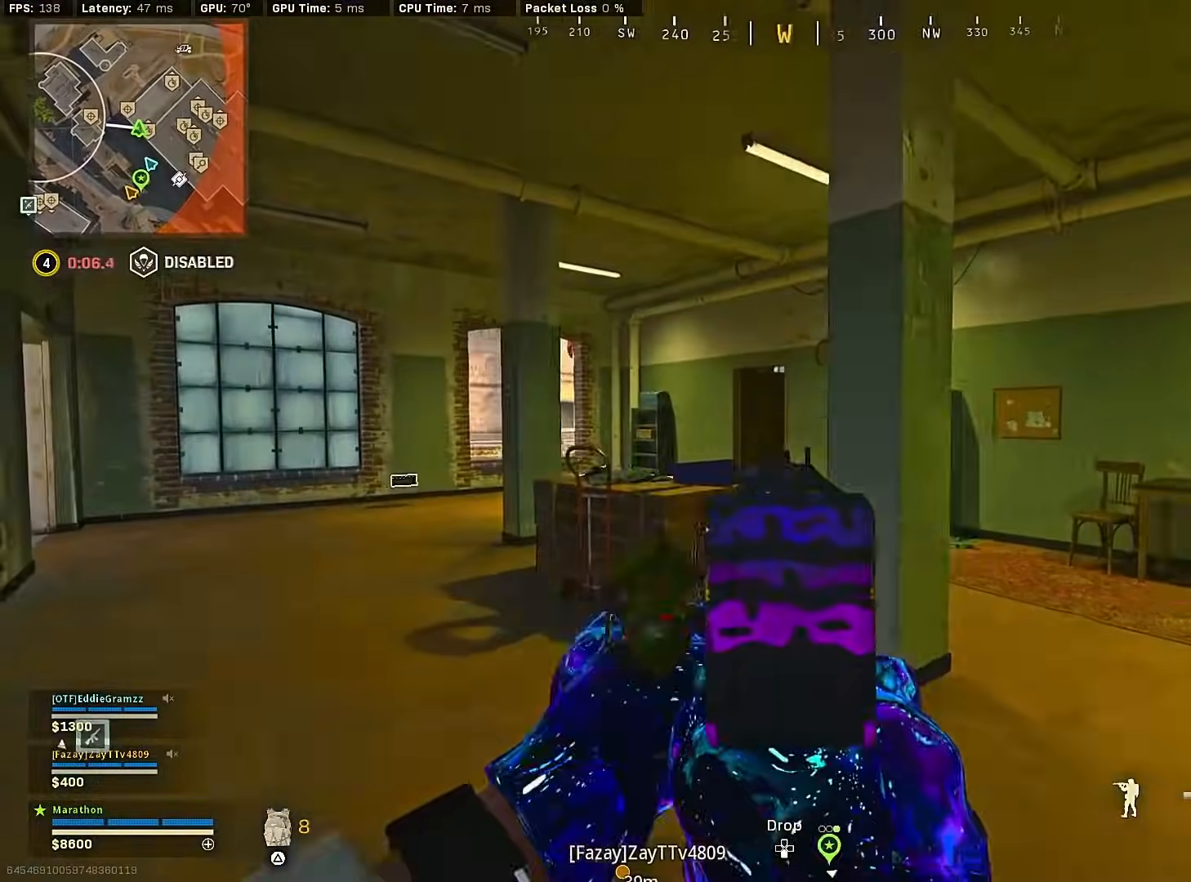
{"buttons": [], "left_stick": "left", "right_stick": "right", "events": [[133, "L2", "up"], [167, "right_stick", "left"], [183, "left_stick", "up-left"], [333, "right_stick", "right"], [433, "CROSS", "down"], [483, "left_stick", "left"], [500, "CROSS", "up"]]}
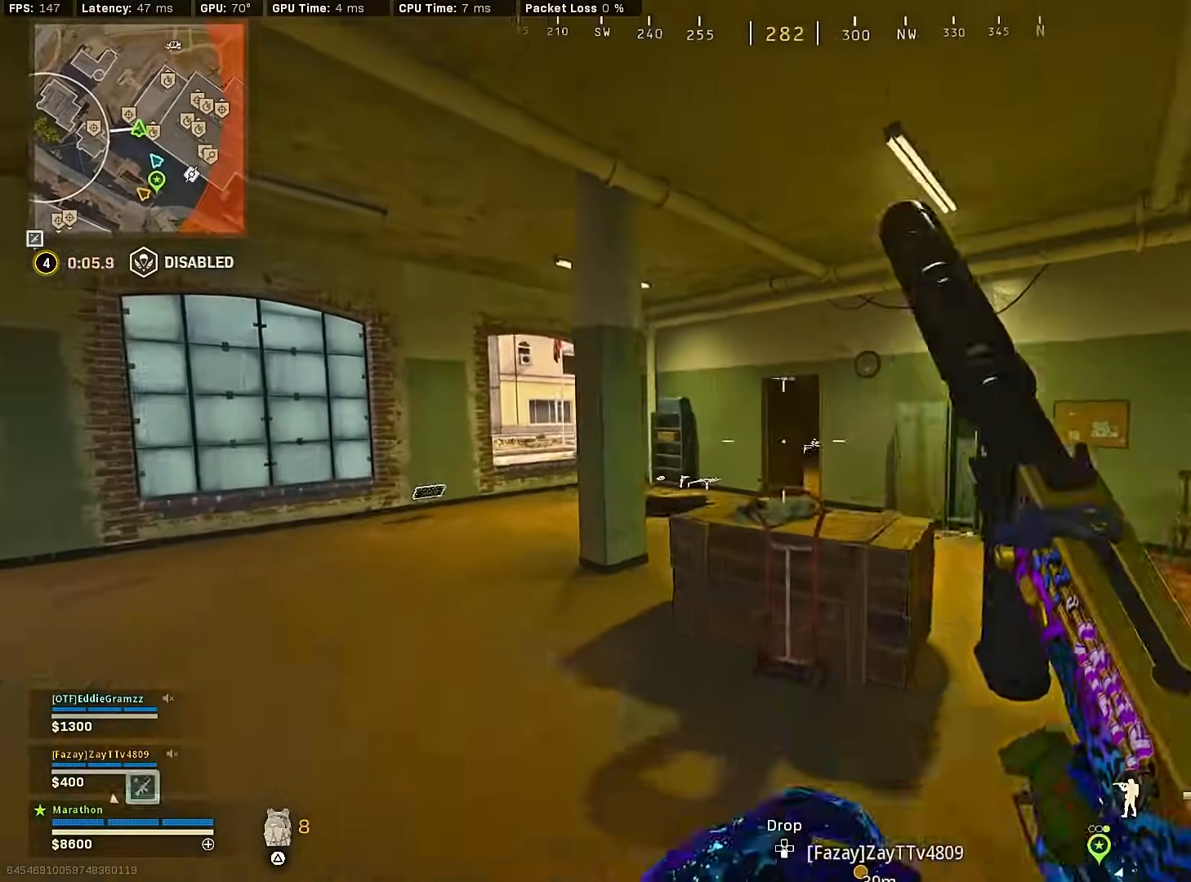
{"buttons": [], "left_stick": "up", "right_stick": "left", "events": [[17, "right_stick", "center"], [200, "right_stick", "right"], [333, "right_stick", "left"], [350, "left_stick", "up-left"], [500, "left_stick", "up"]]}
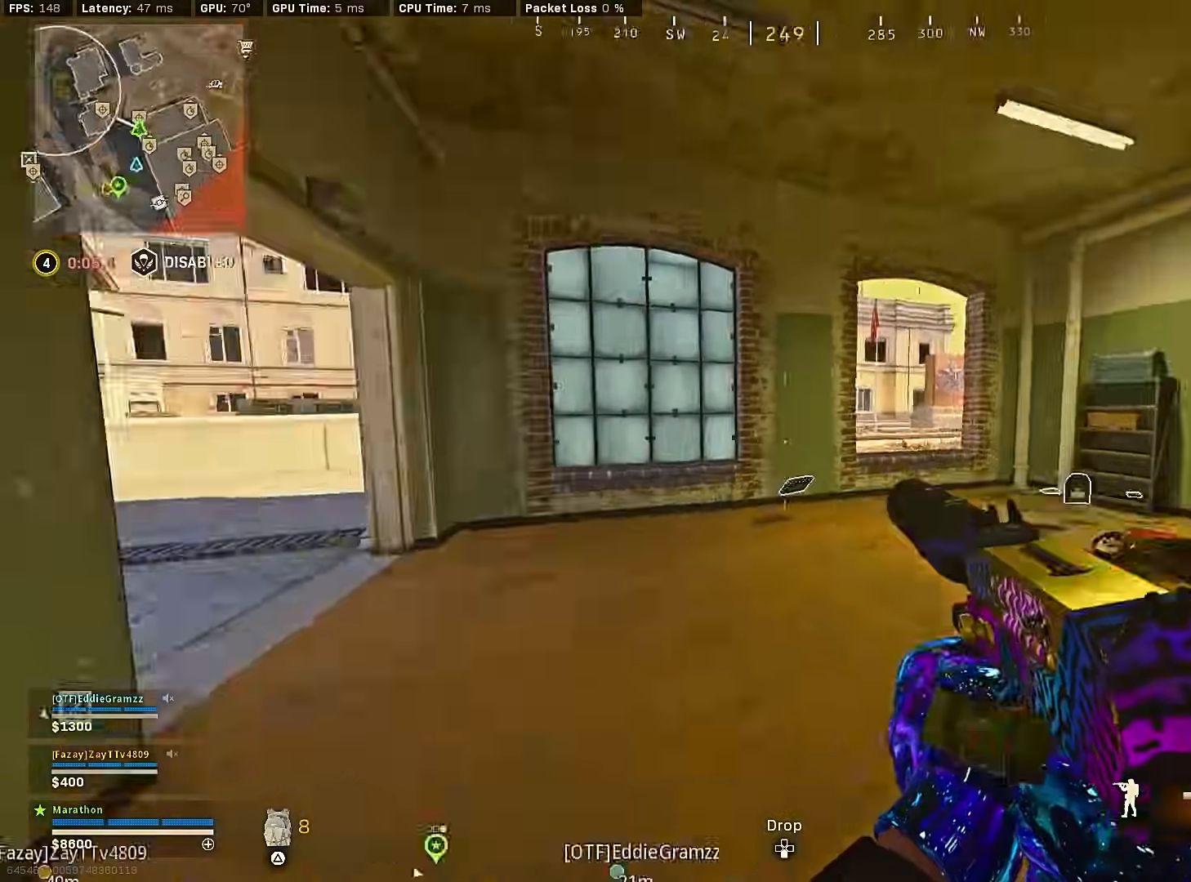
{"buttons": [], "left_stick": "up", "right_stick": "right", "events": [[100, "right_stick", "center"], [167, "right_stick", "left"], [467, "right_stick", "right"]]}
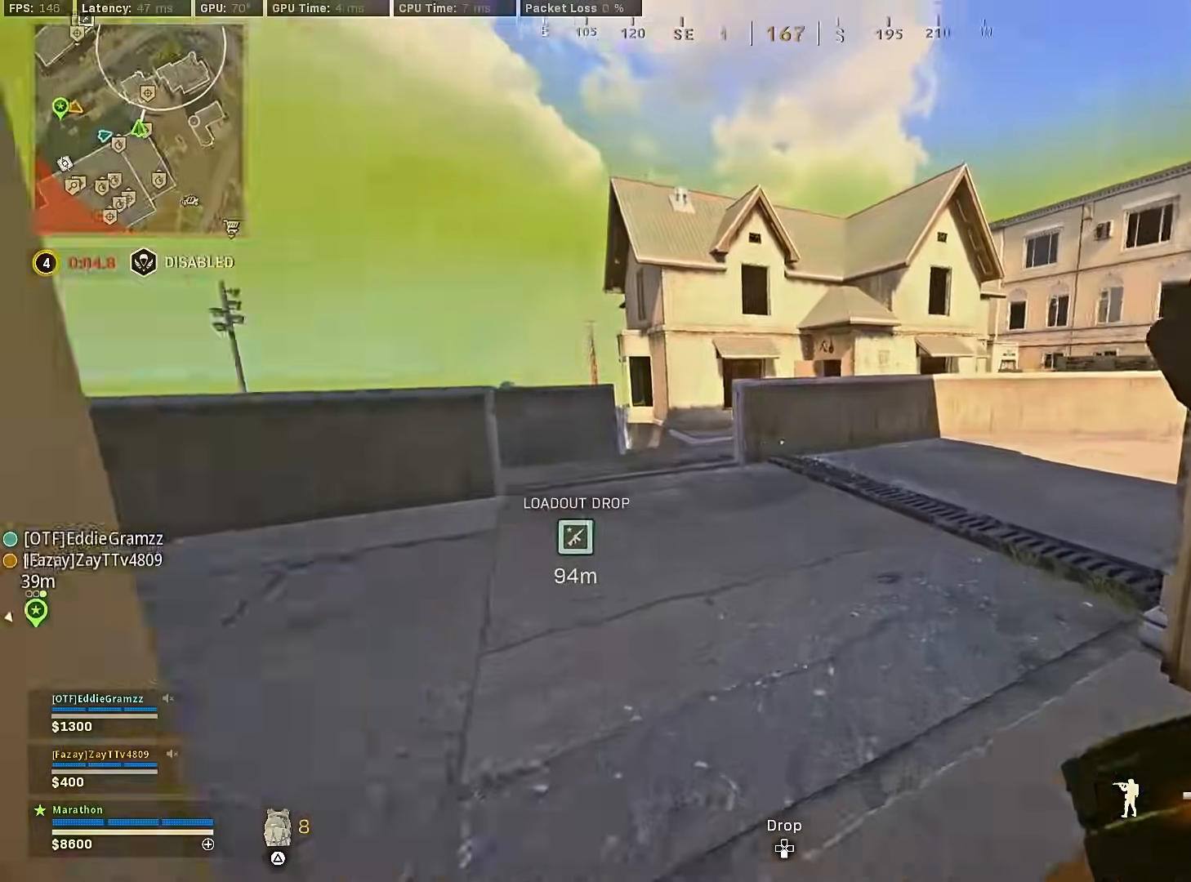
{"buttons": ["R3"], "left_stick": "up", "right_stick": "right", "events": [[50, "R3", "down"], [250, "right_stick", "center"], [283, "R3", "up"], [333, "right_stick", "right"], [433, "R3", "down"]]}